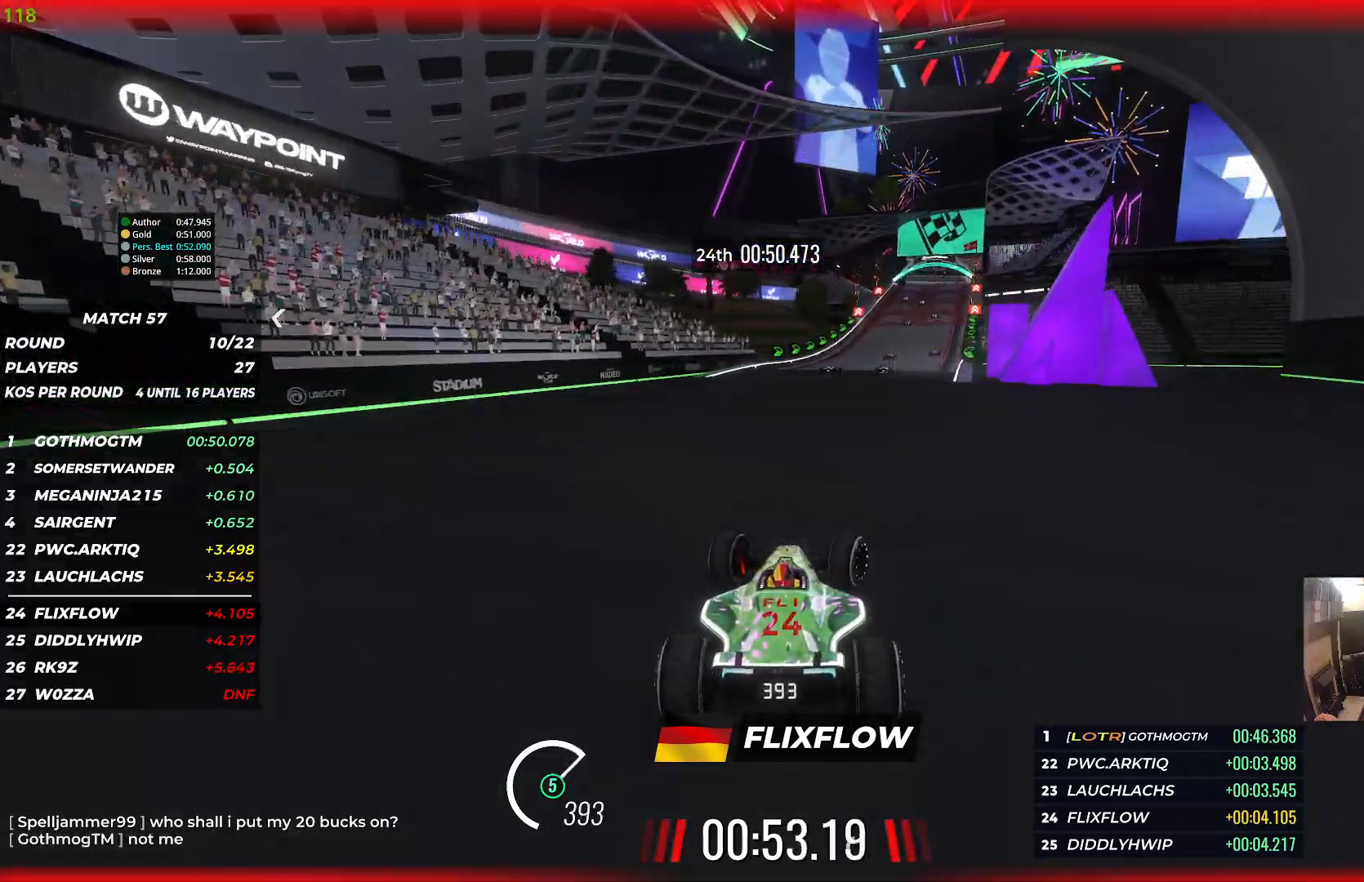
Gameplay with keyboard; each line is a JSON object with the keys held at the frame after it. "events" lists presses ("down") and releases ("up") of "down", "left", "right" and "up" between this image and that frame as [ms after this image, input, new state], when the widget could be followed in between. No other keys are recorded. Mouse input is not recorded.
{"keys": ["up"], "events": [[350, "right", "up"]]}
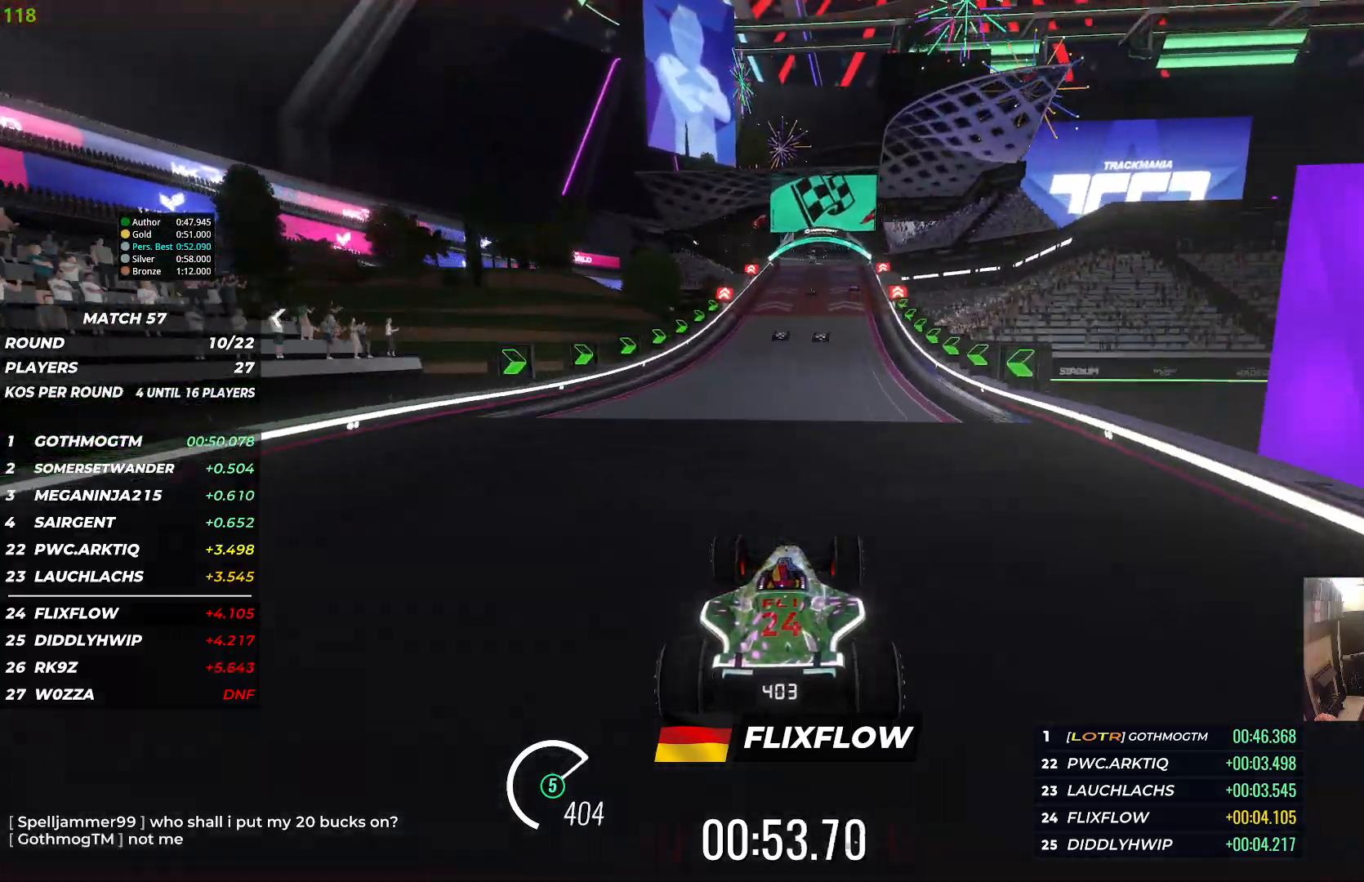
{"keys": ["up"], "events": []}
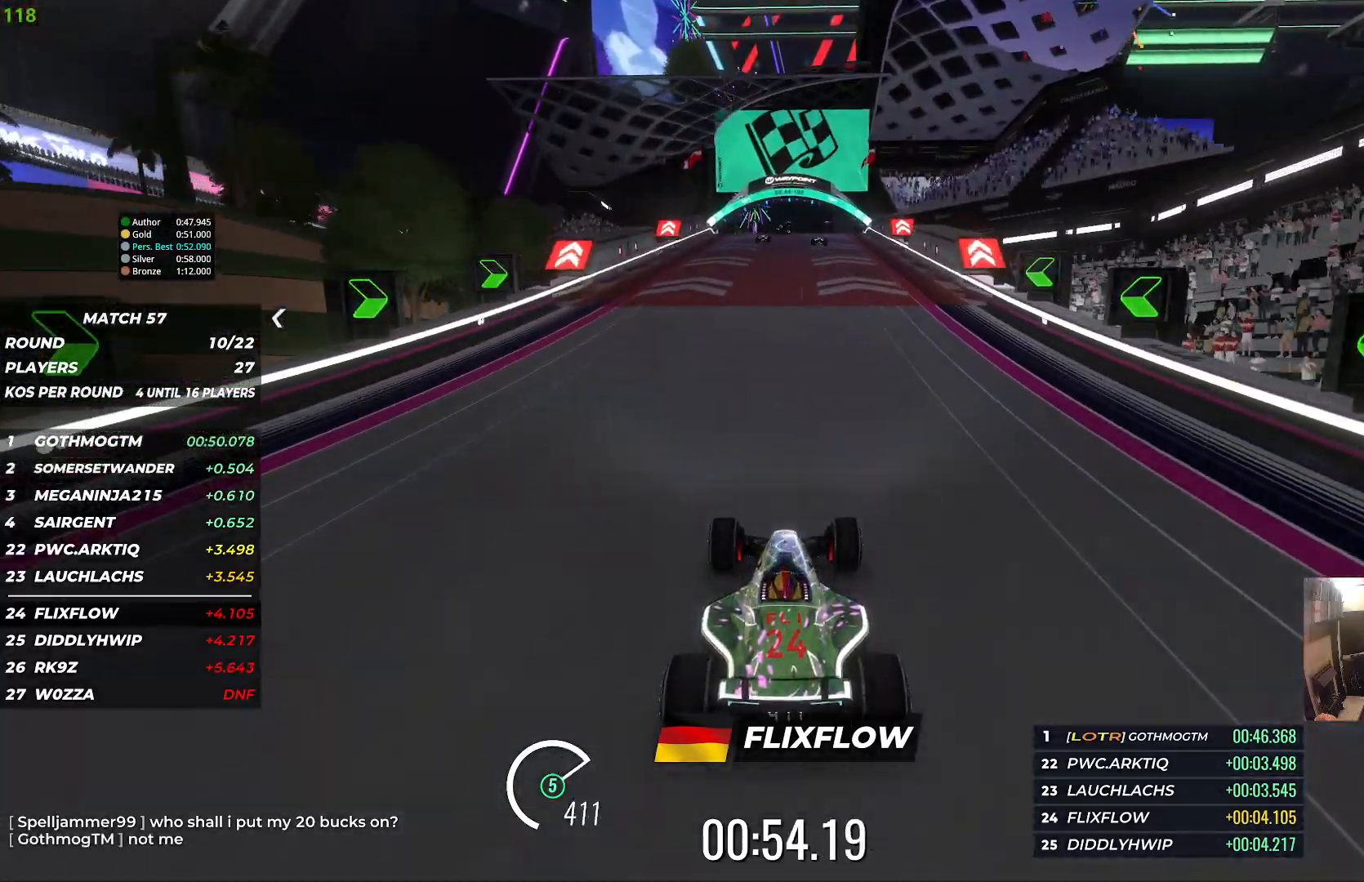
{"keys": ["up"], "events": [[383, "left", "down"], [450, "left", "up"]]}
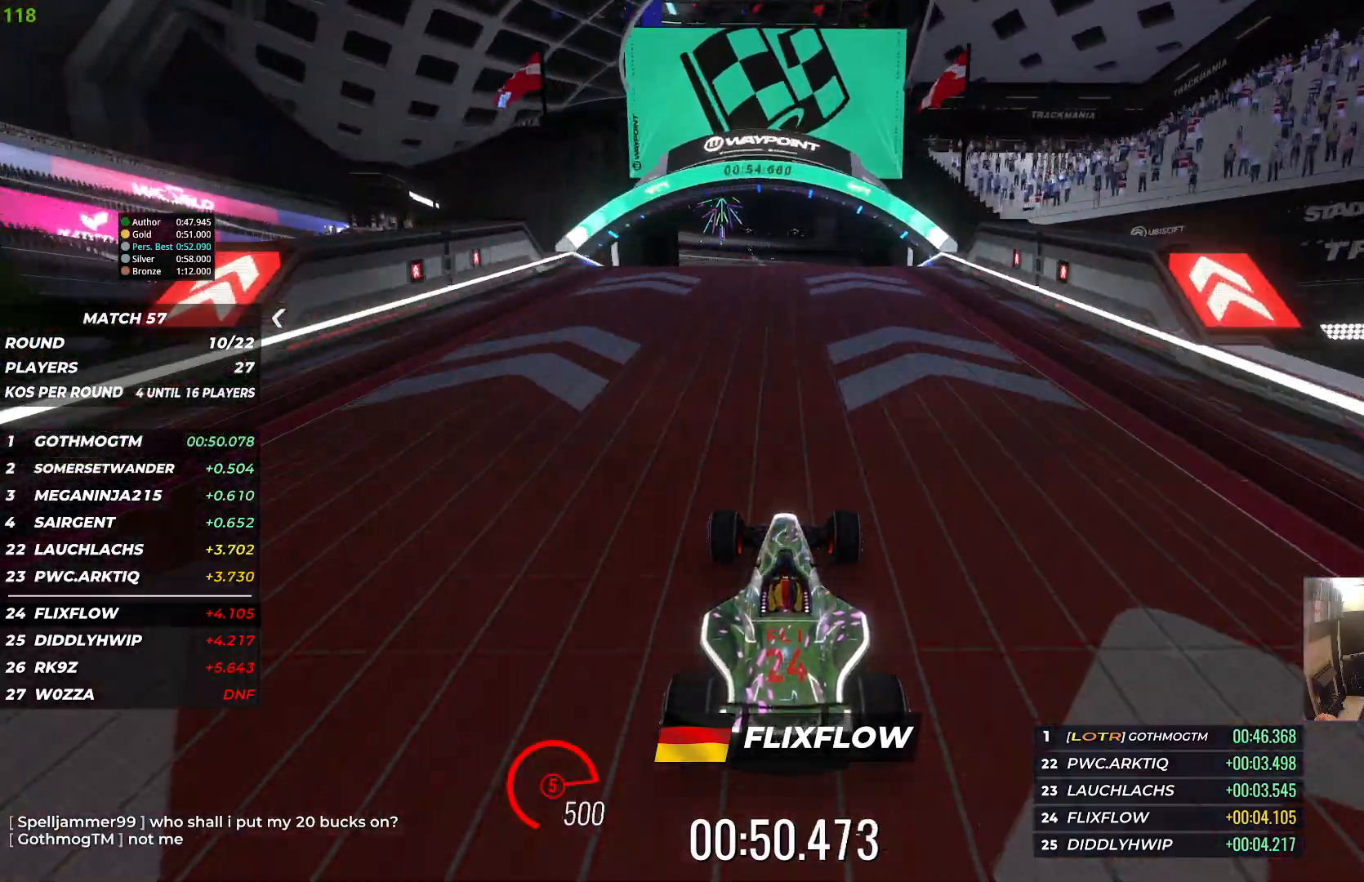
{"keys": ["up"], "events": []}
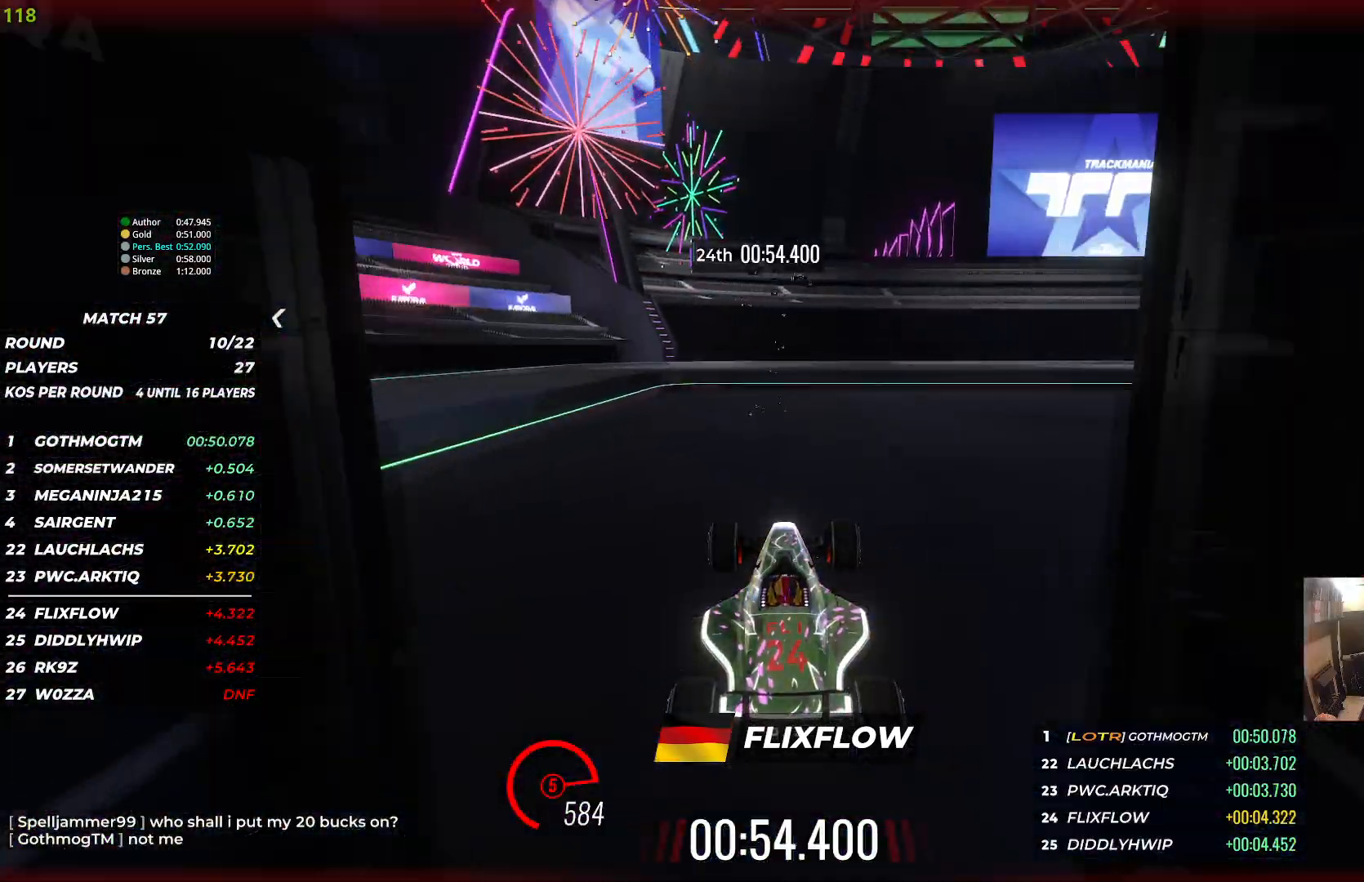
{"keys": ["up"], "events": []}
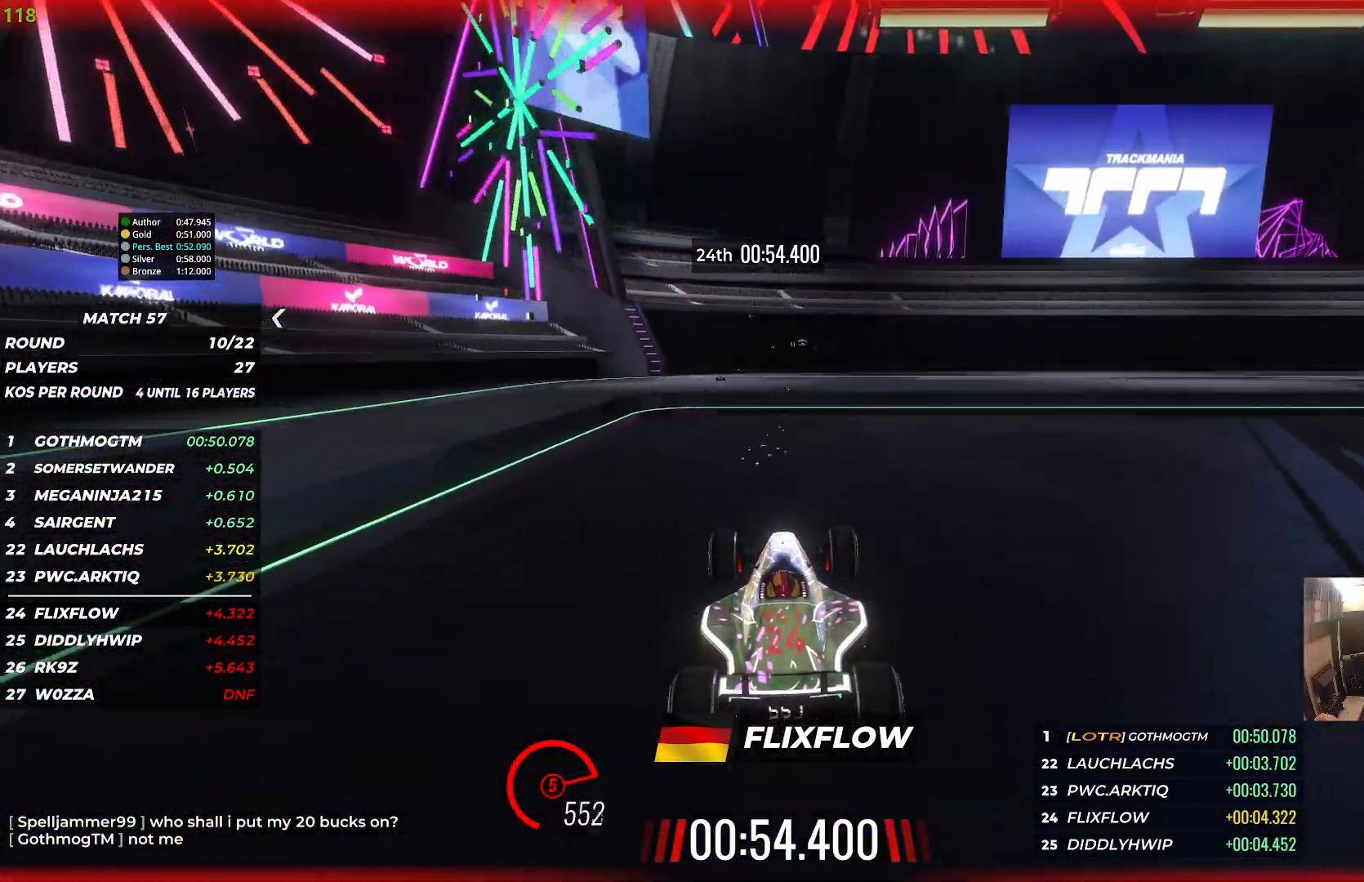
{"keys": [], "events": [[67, "up", "up"]]}
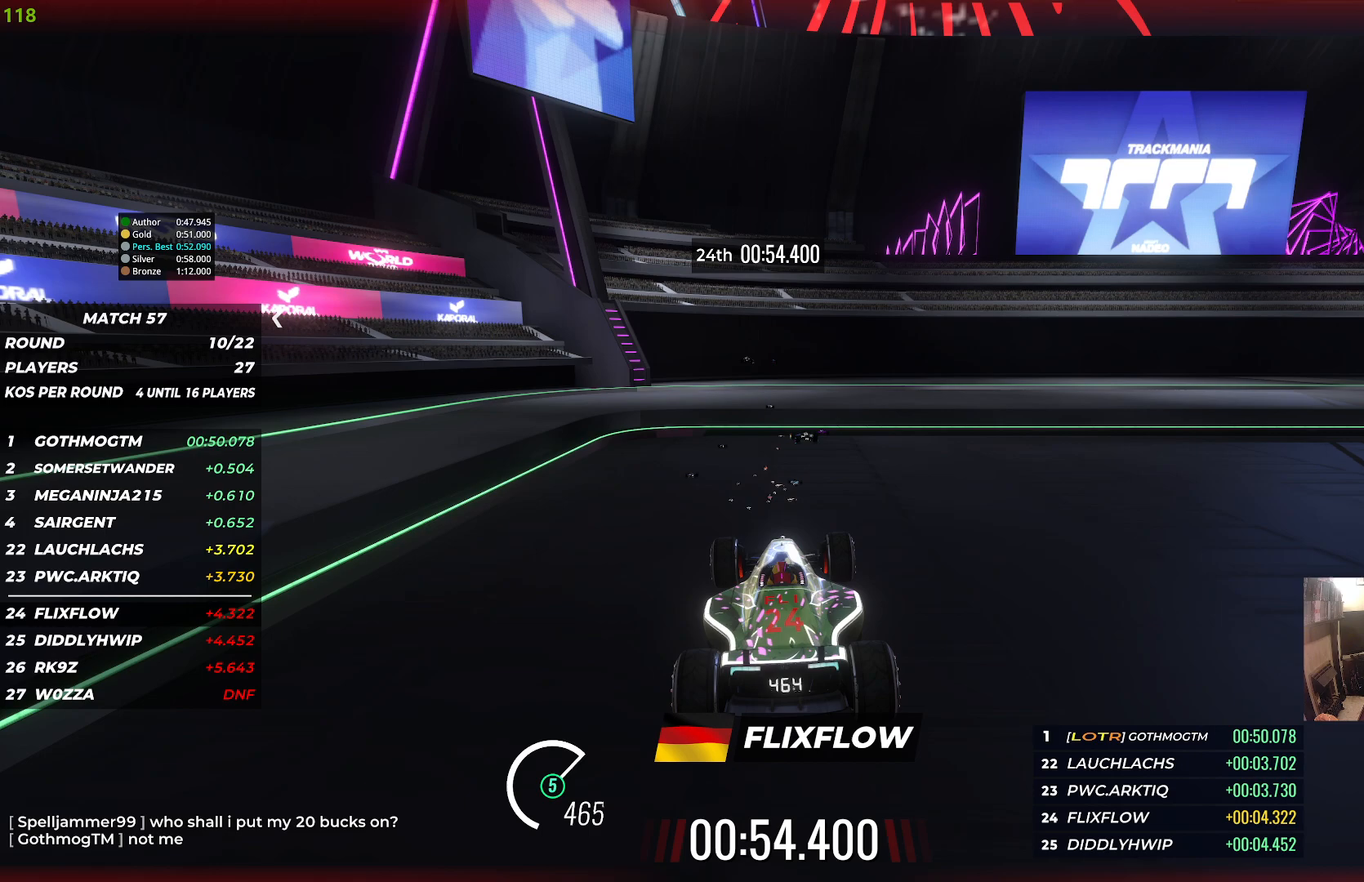
{"keys": [], "events": []}
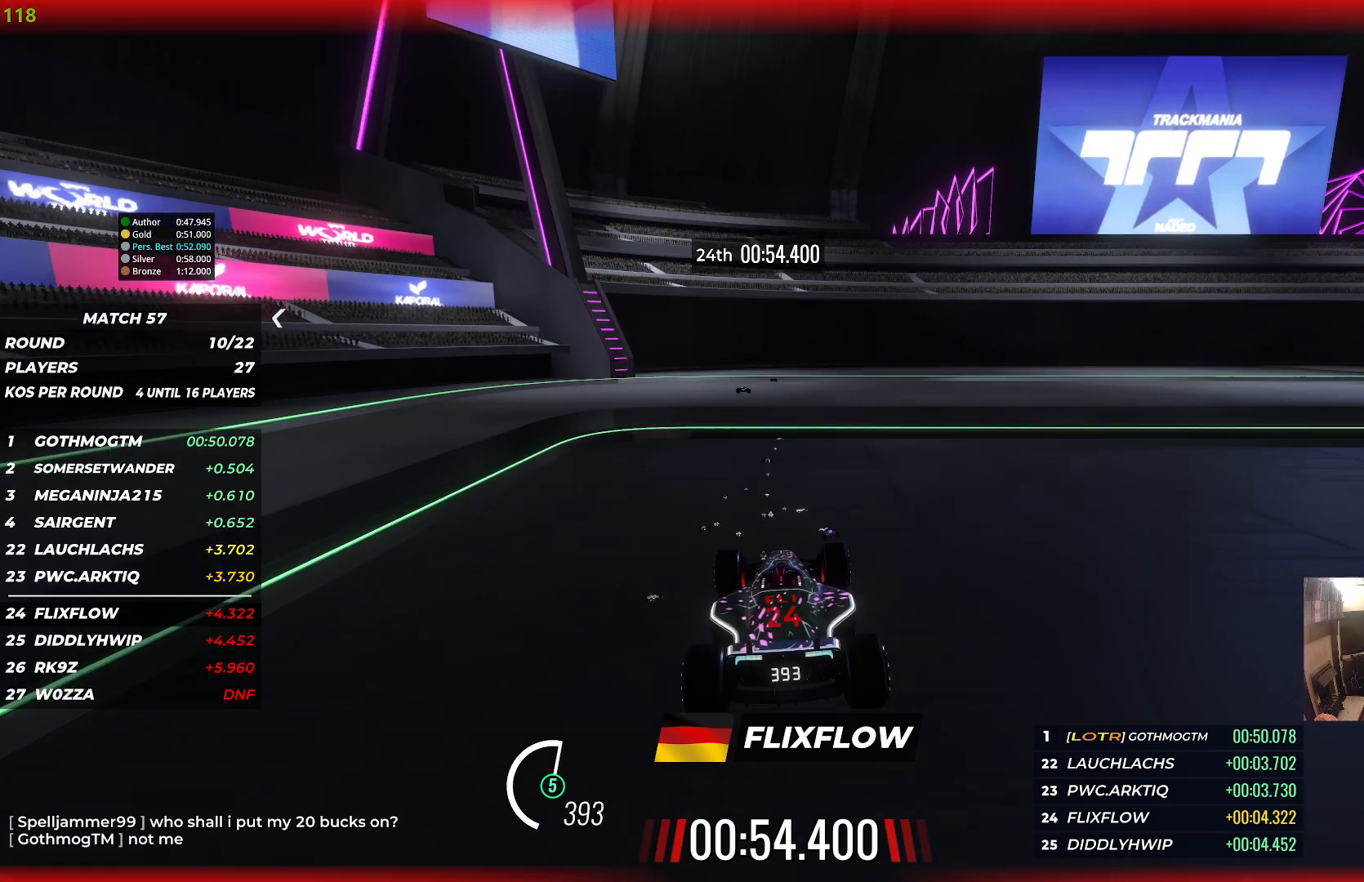
{"keys": [], "events": []}
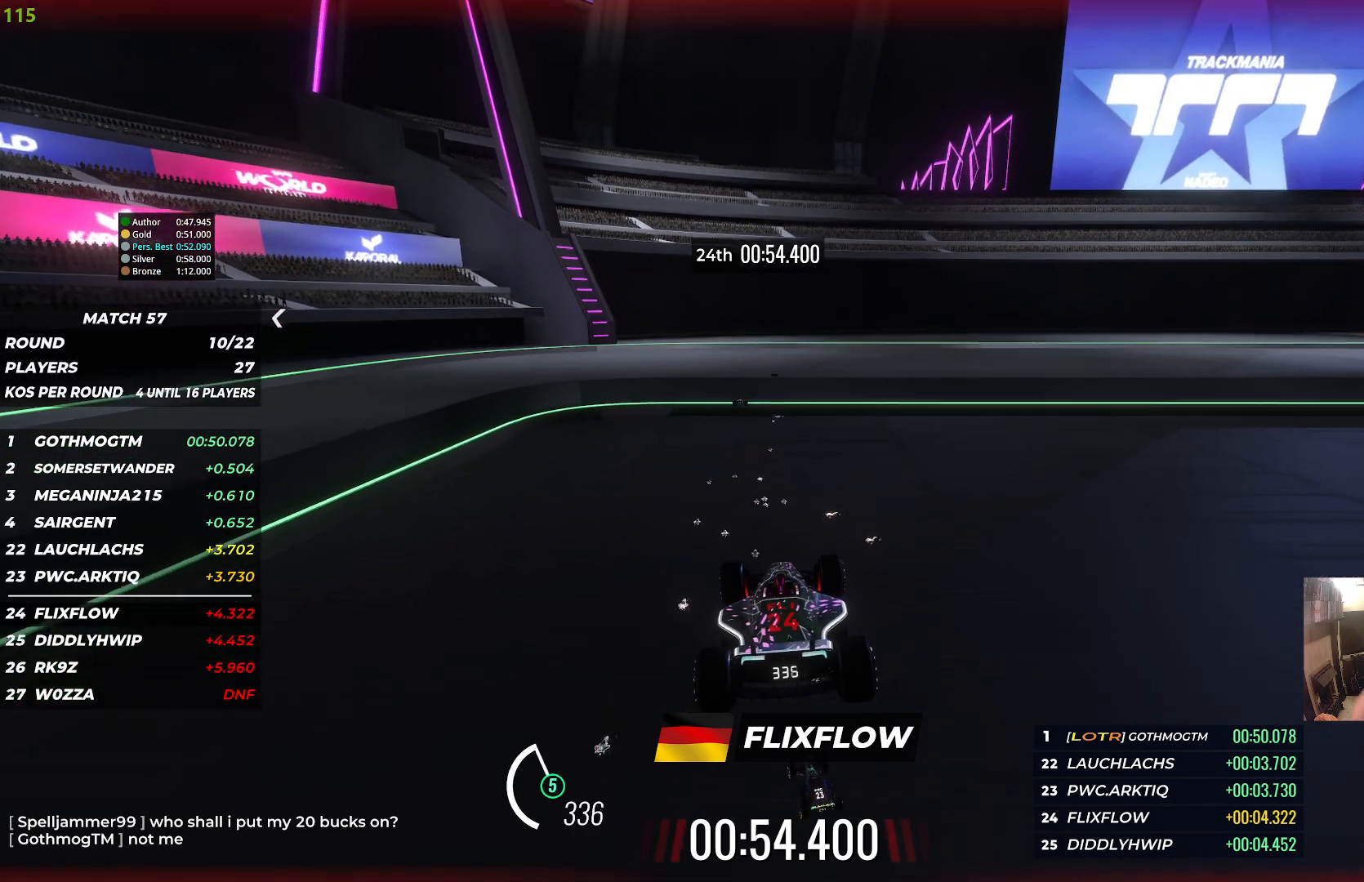
{"keys": [], "events": []}
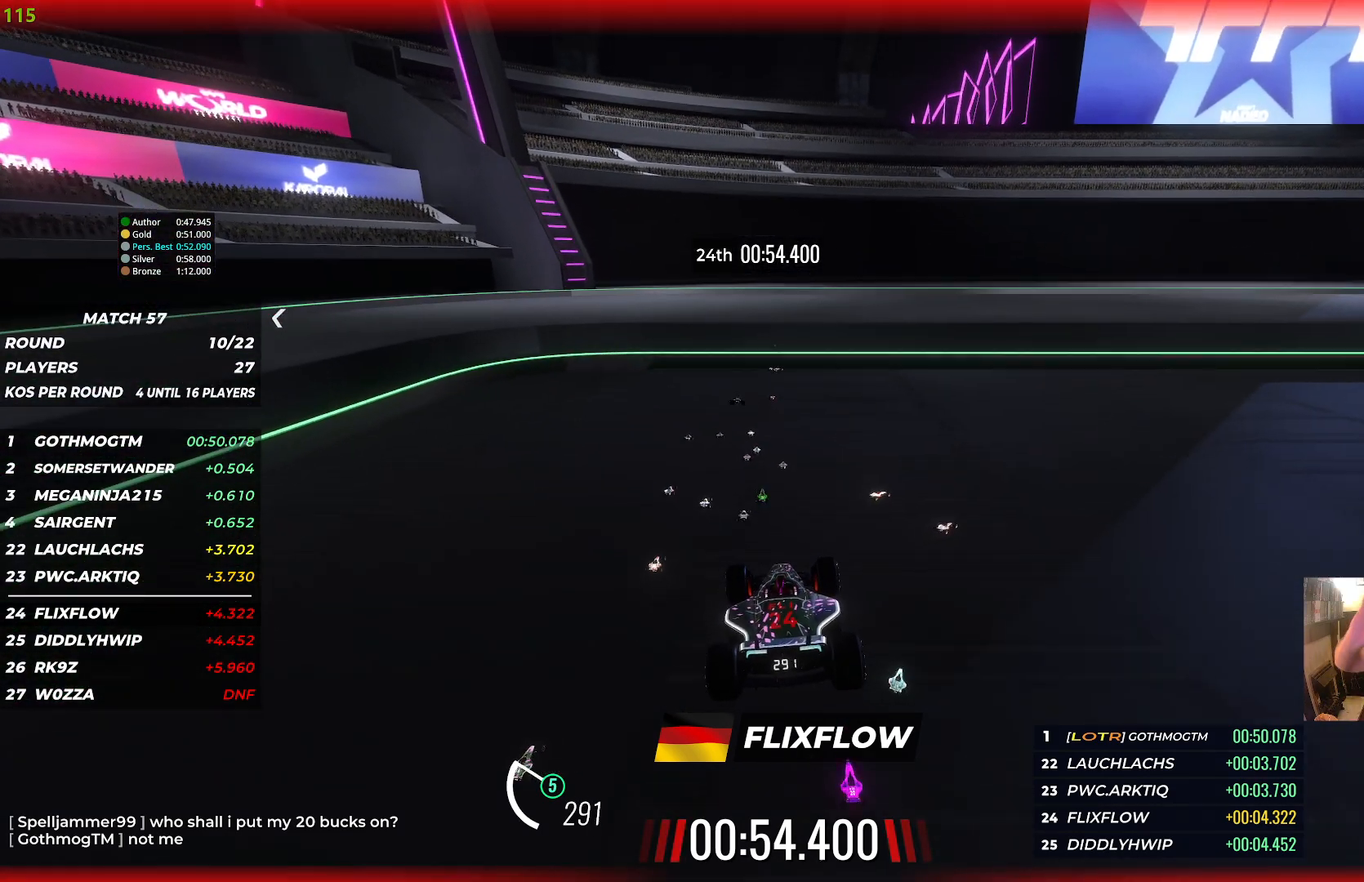
{"keys": [], "events": []}
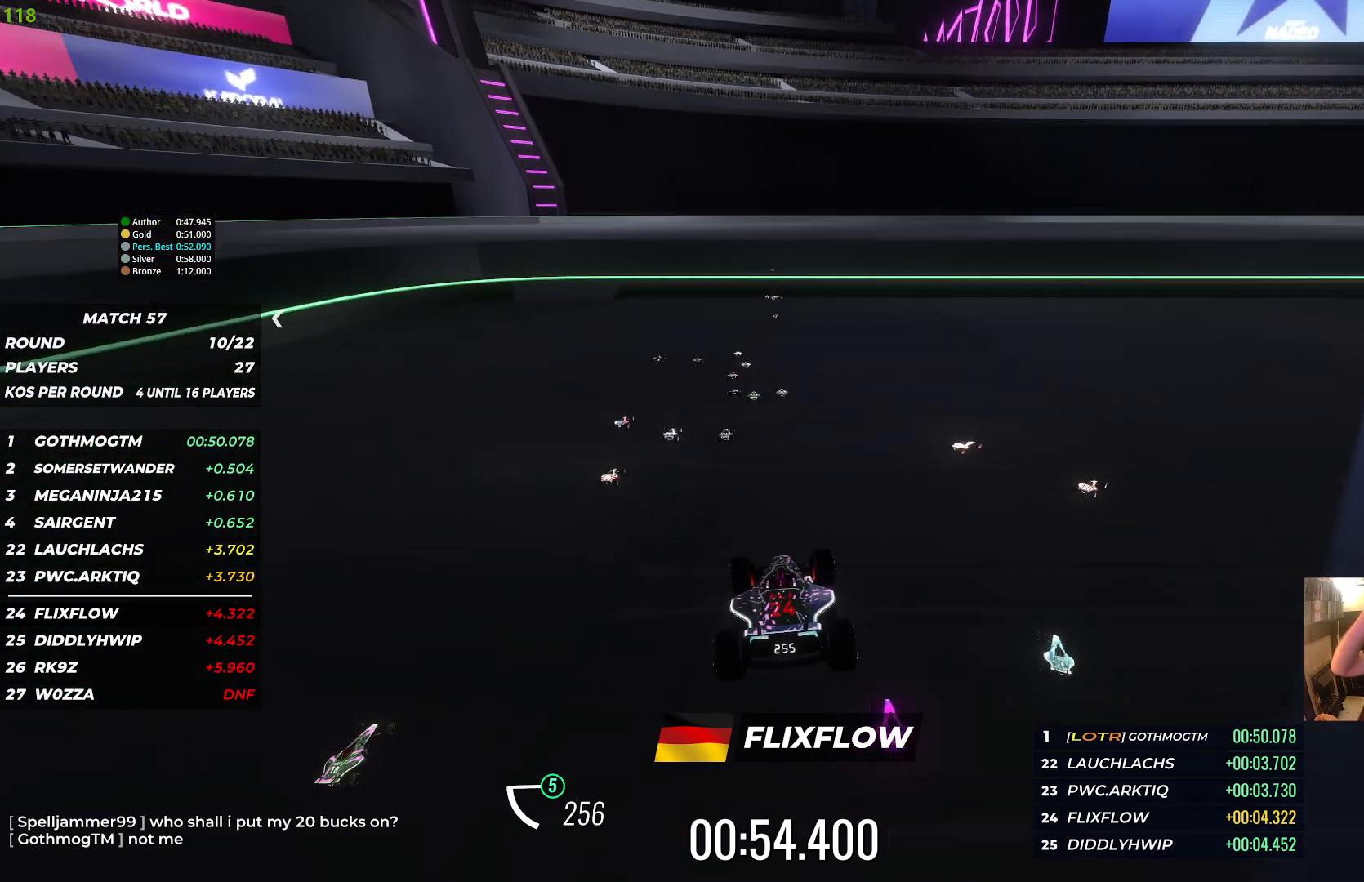
{"keys": [], "events": []}
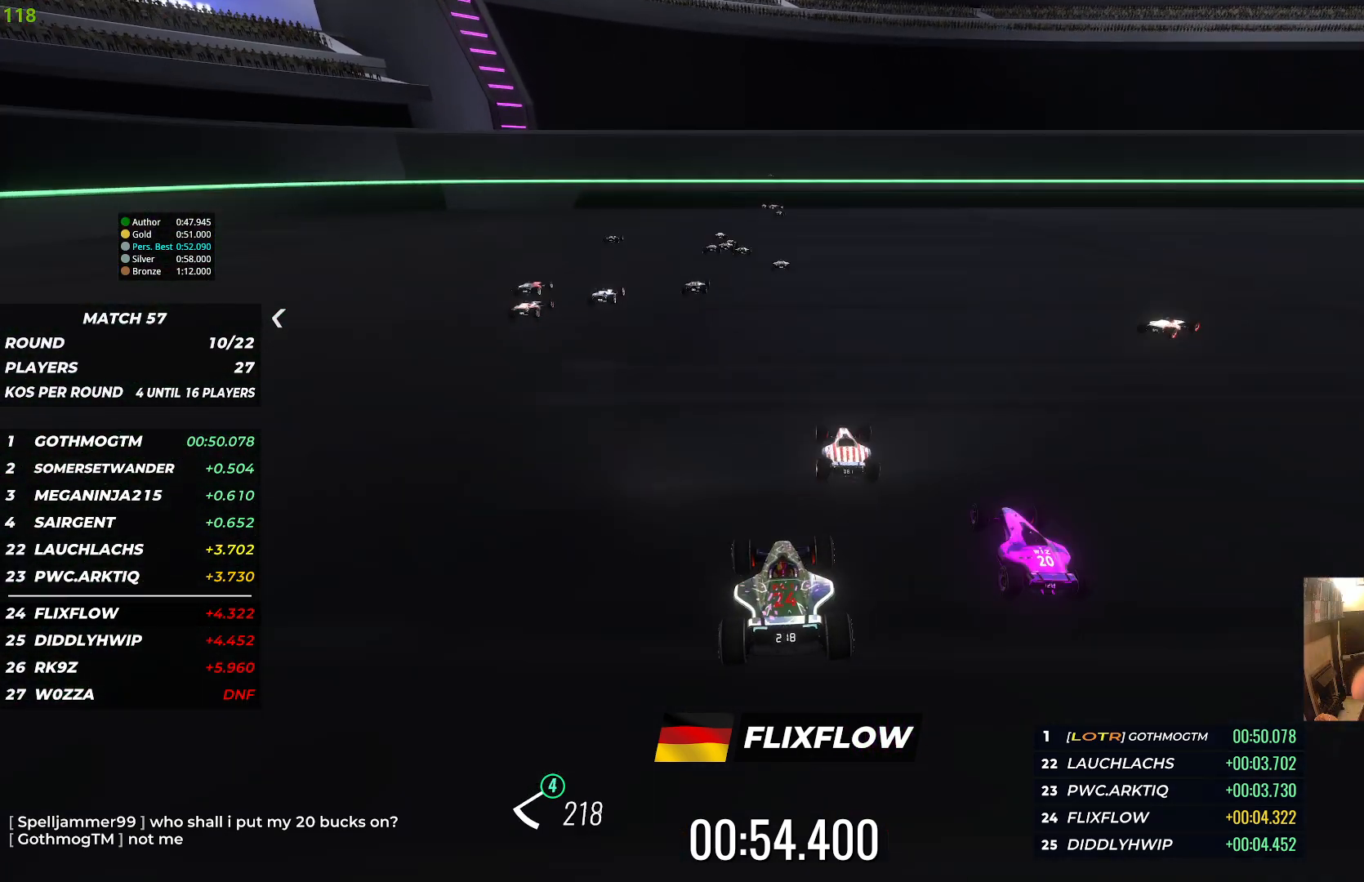
{"keys": [], "events": []}
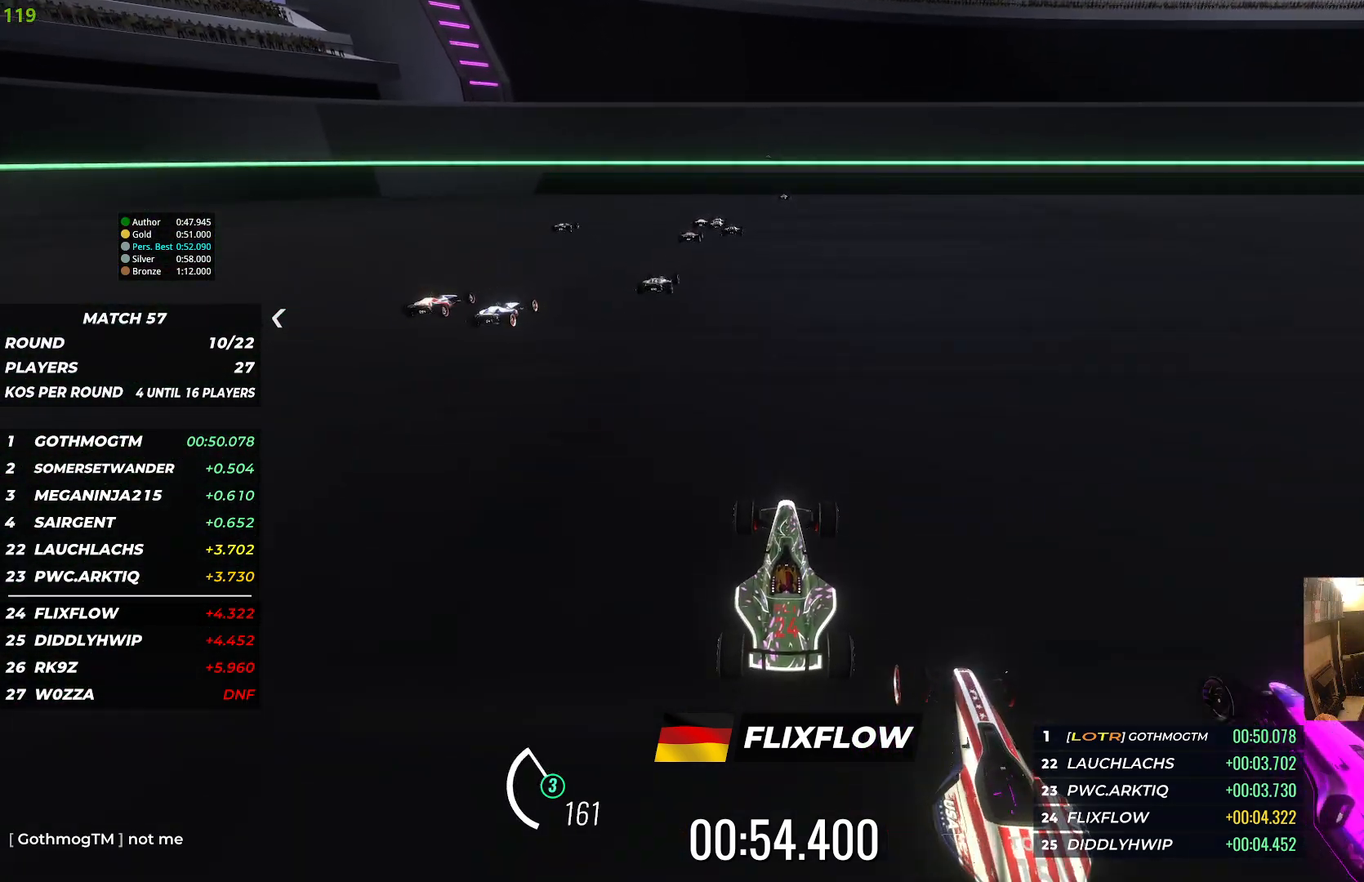
{"keys": [], "events": [[50, "down", "down"], [117, "down", "up"]]}
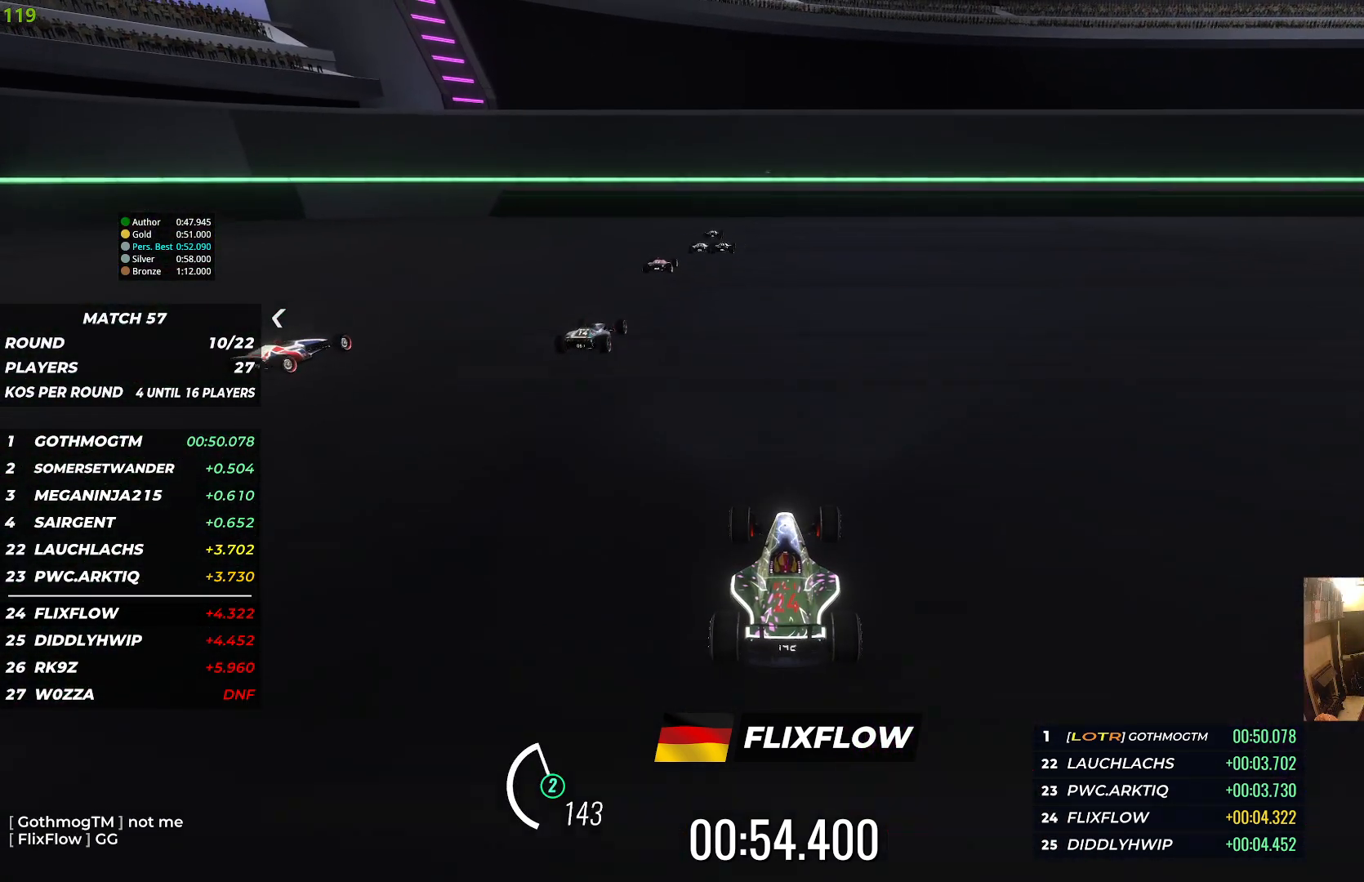
{"keys": [], "events": []}
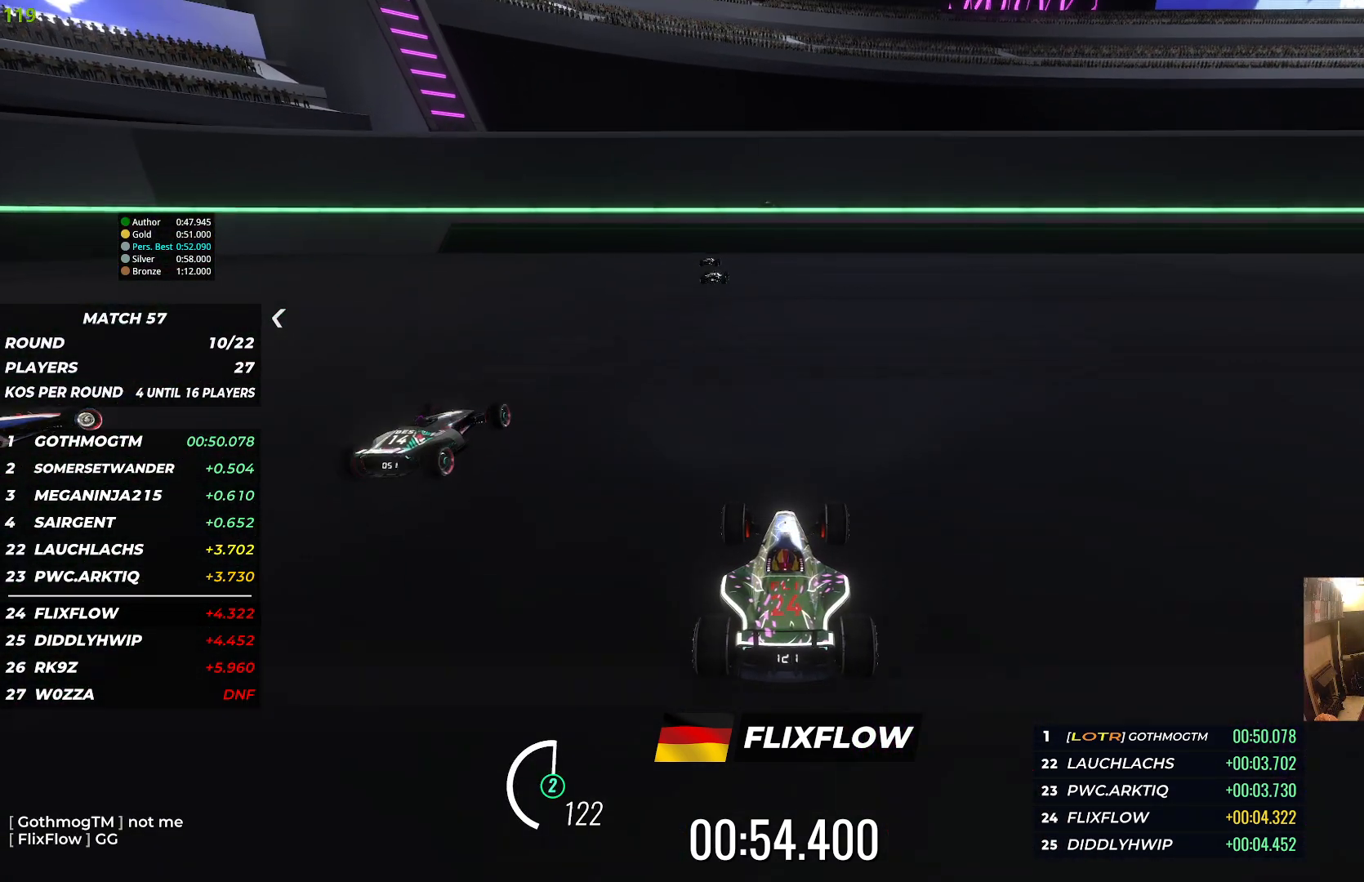
{"keys": [], "events": []}
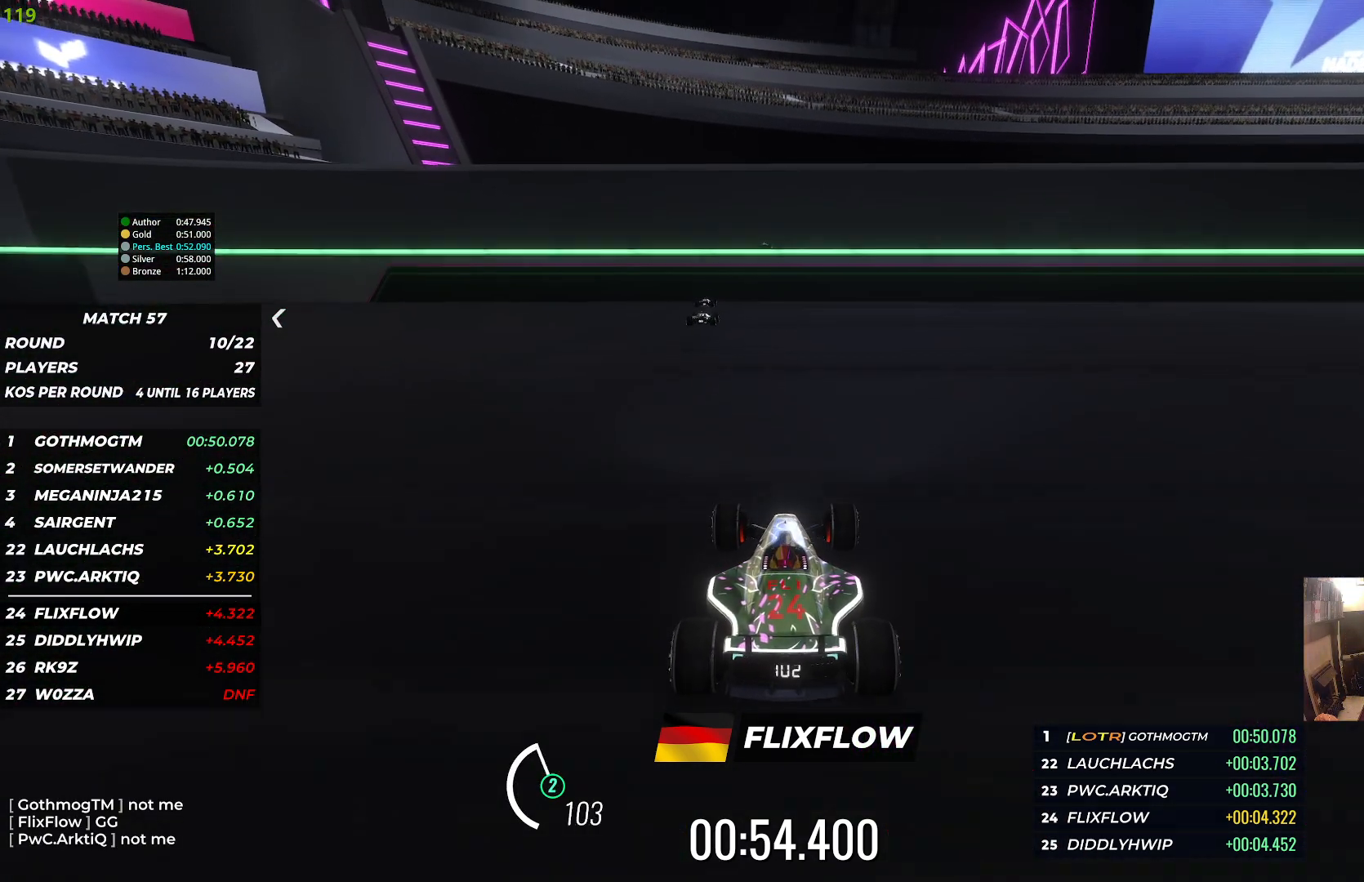
{"keys": [], "events": []}
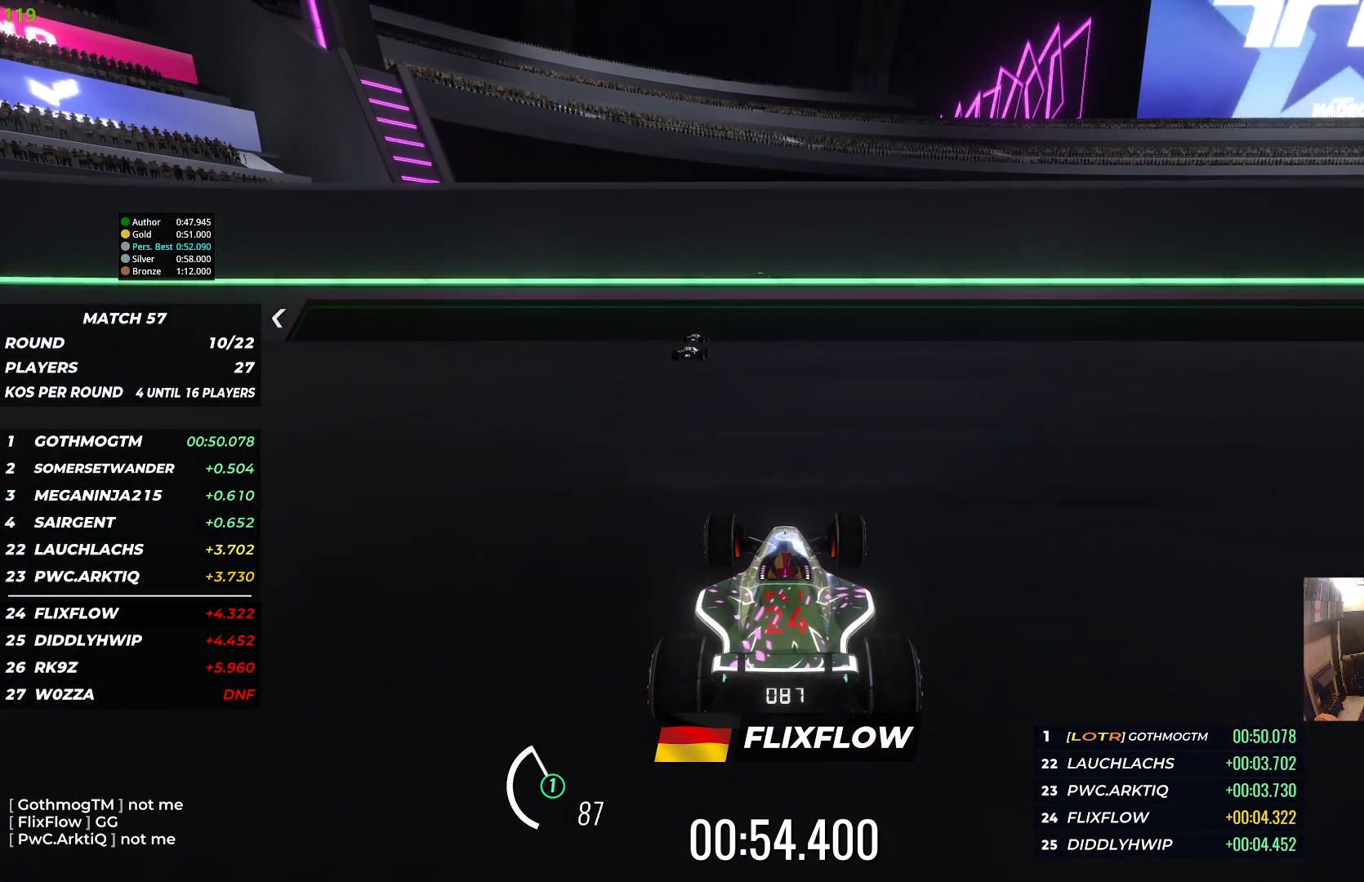
{"keys": [], "events": []}
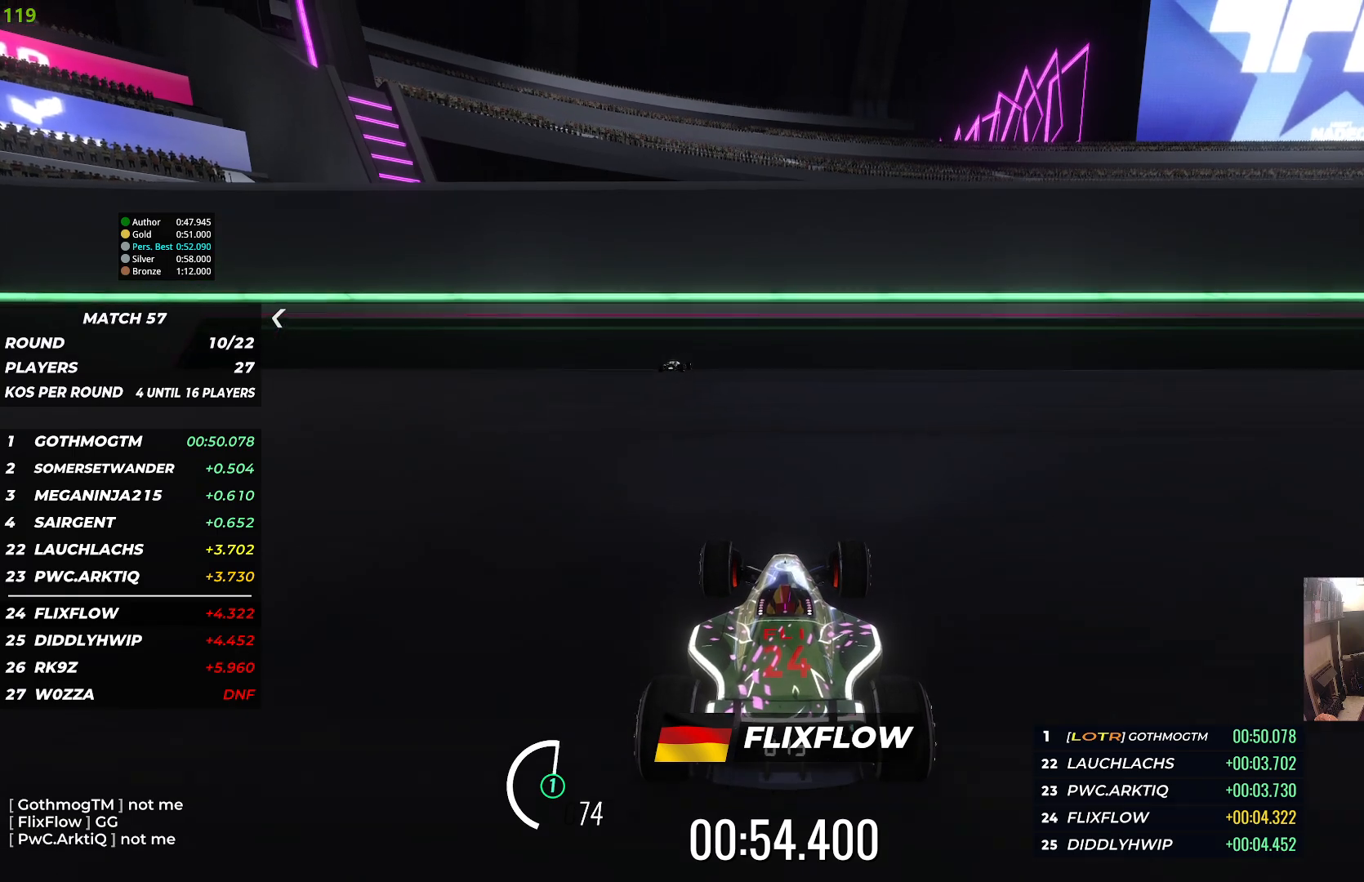
{"keys": [], "events": []}
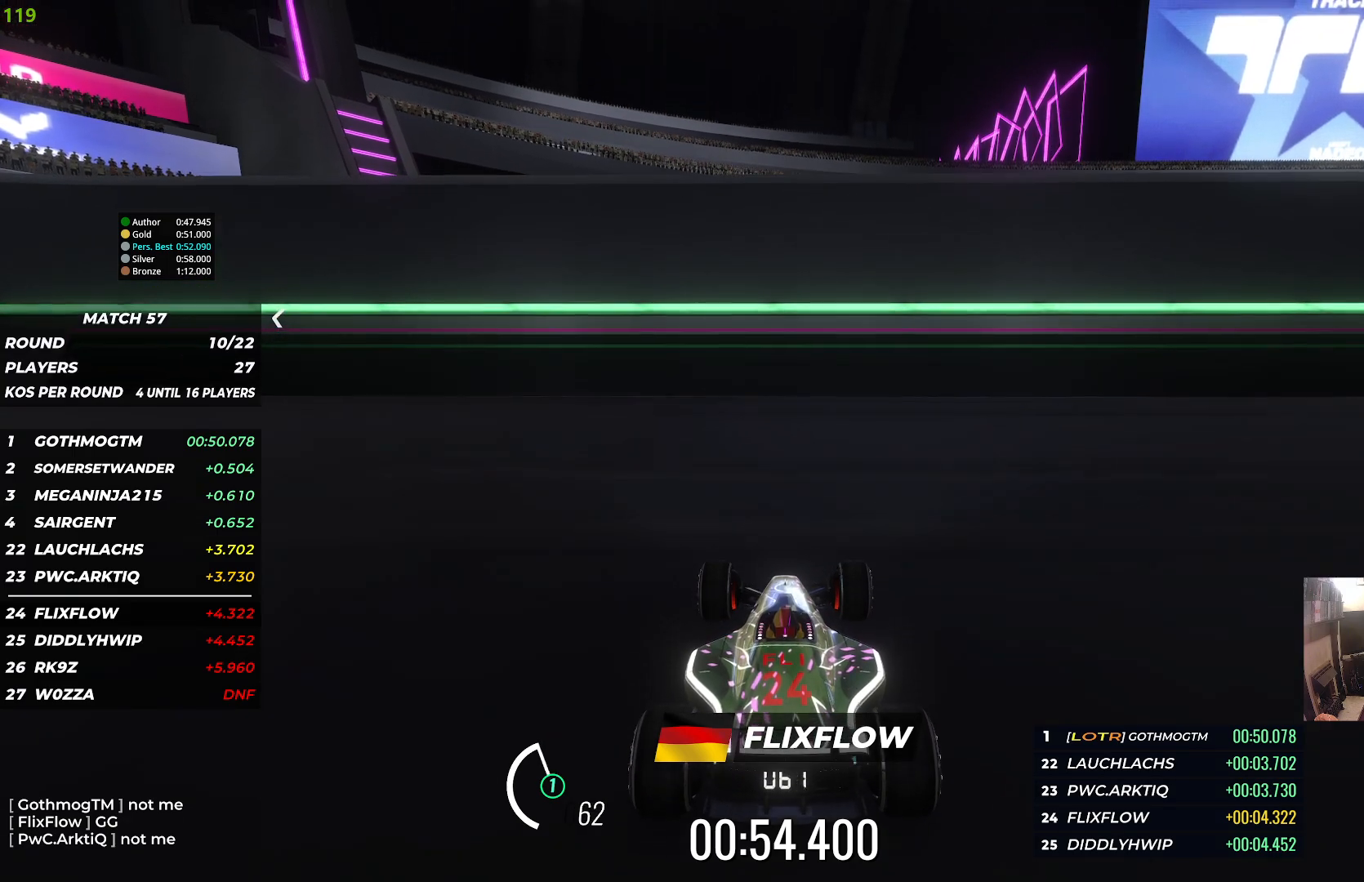
{"keys": []}
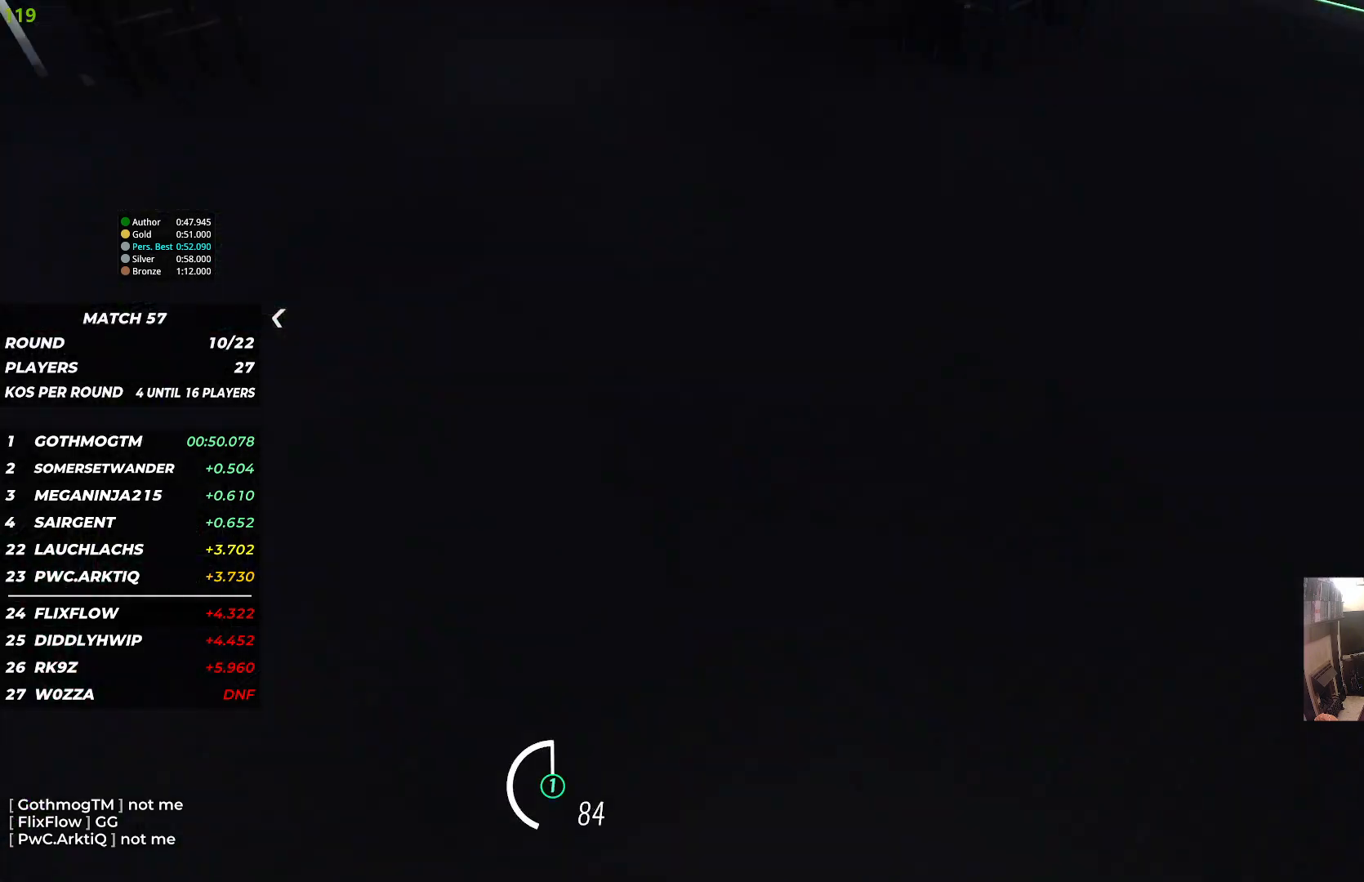
{"keys": [], "events": []}
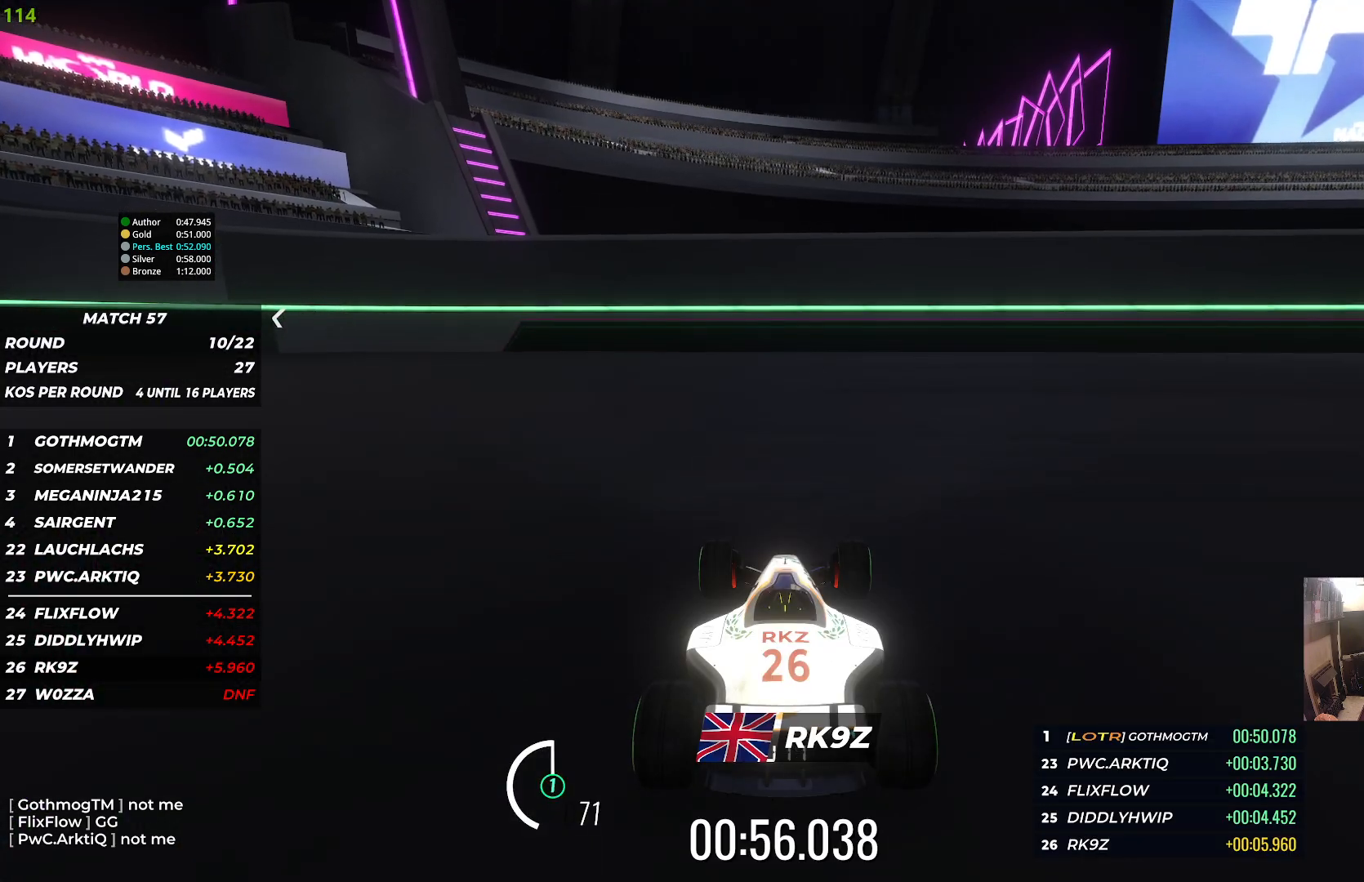
{"keys": [], "events": []}